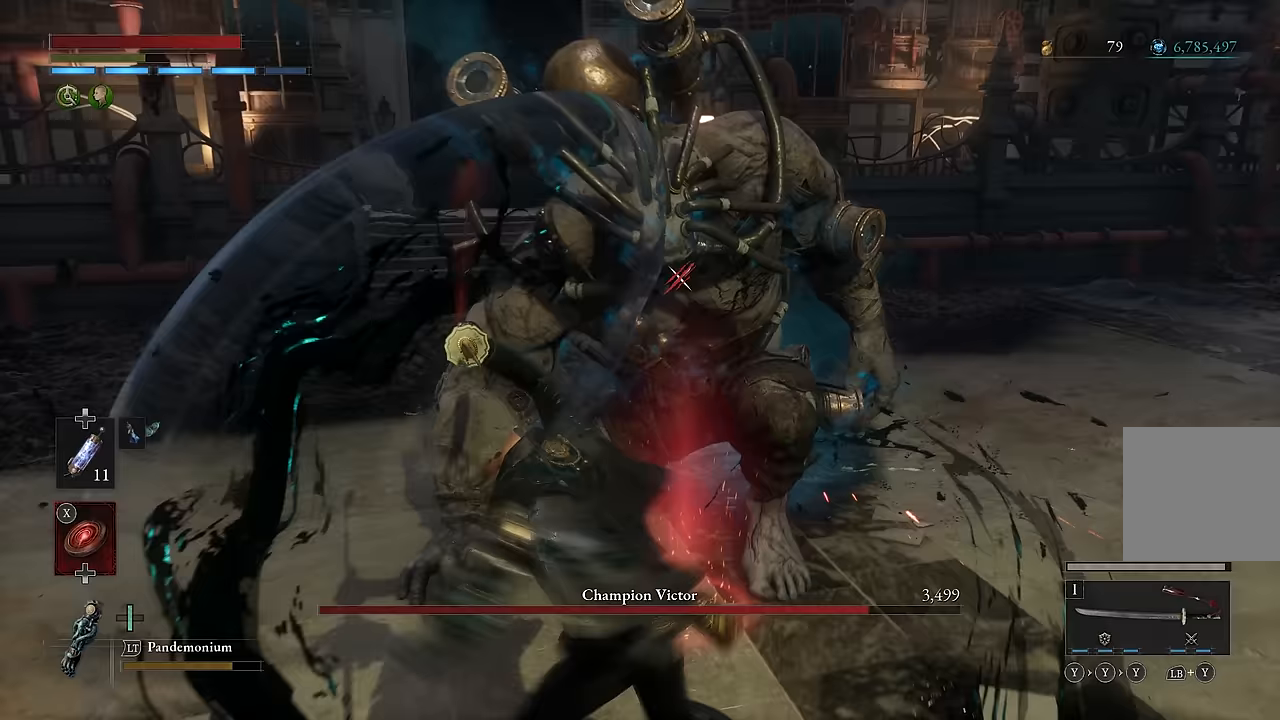
Gameplay with a controller (Xbox layout); each line is a JSON object with the inputs held at the frame after it (dt_ms = milliseconds from this image to that frame). "events" lists button and stick changes between this image and that frame as [ms after this image, input, new state], when the widget could be followed in between.
{"dt_ms": 500, "buttons": ["R2"], "left_stick": "center", "right_stick": "center", "events": [[117, "R2", "down"]]}
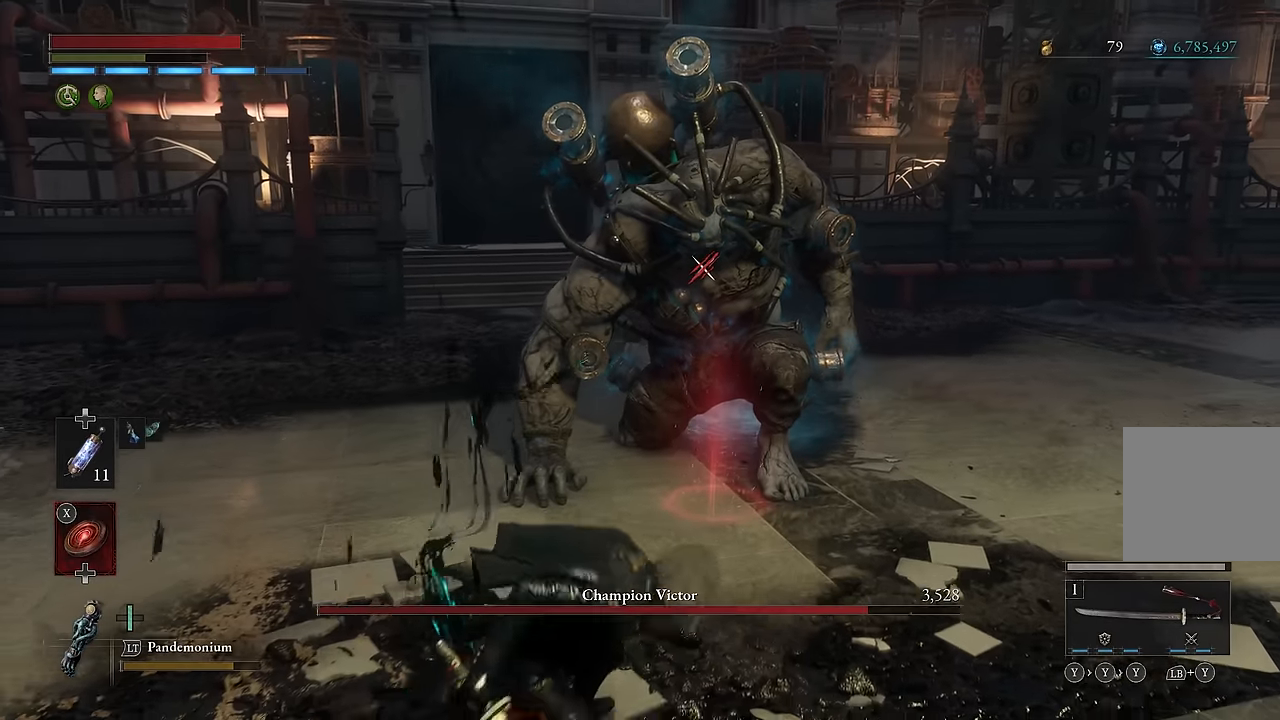
{"dt_ms": 500, "buttons": ["R2"], "left_stick": "center", "right_stick": "center", "events": []}
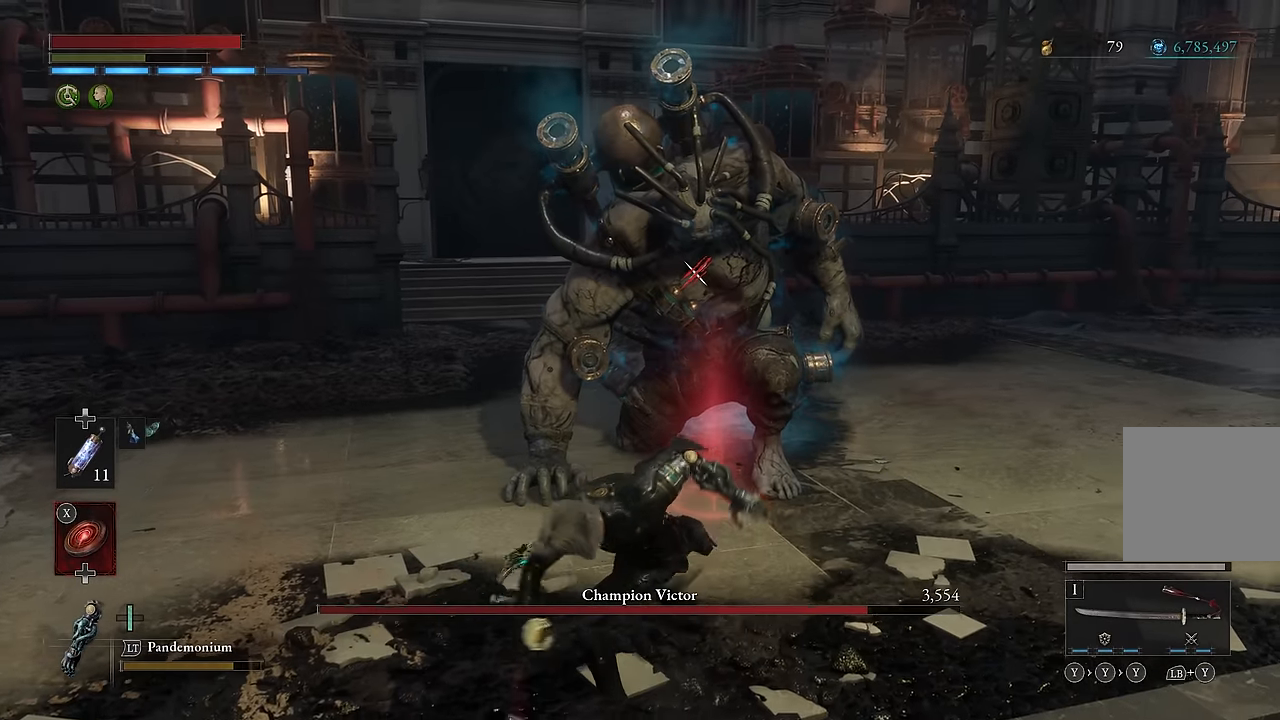
{"dt_ms": 500, "buttons": ["R2"], "left_stick": "center", "right_stick": "center", "events": []}
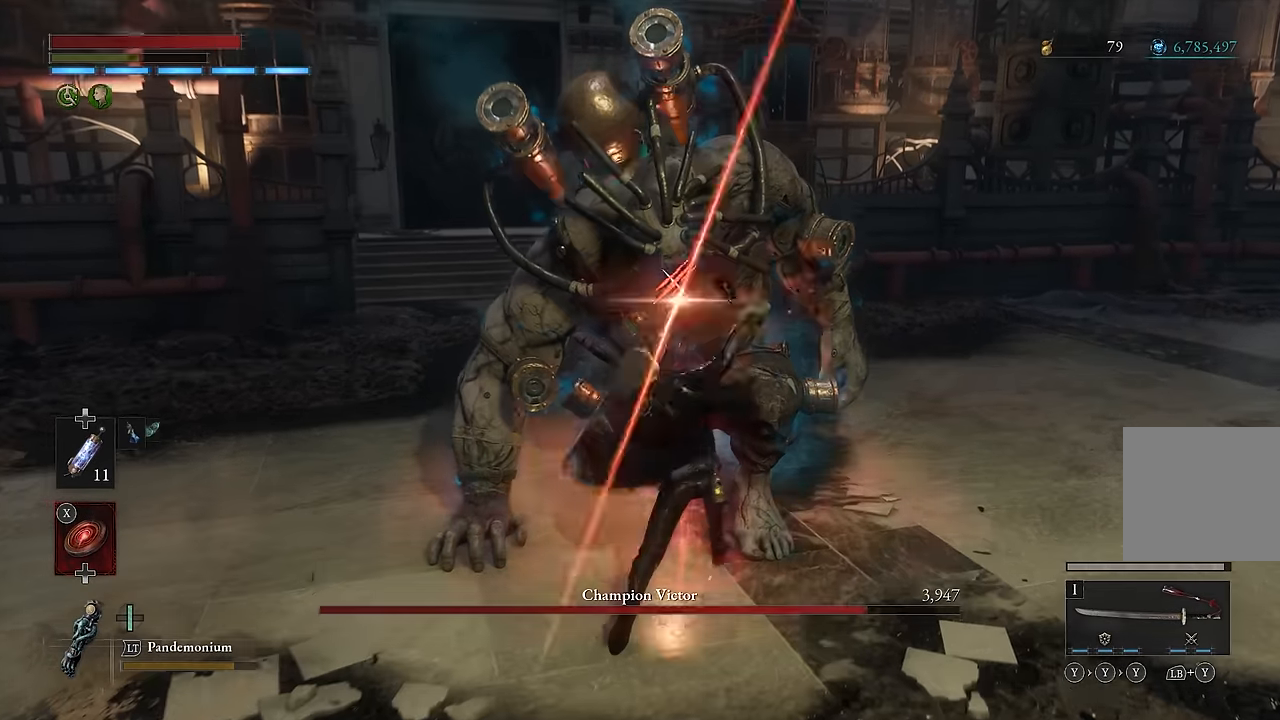
{"dt_ms": 500, "buttons": [], "left_stick": "center", "right_stick": "center", "events": [[300, "R2", "up"]]}
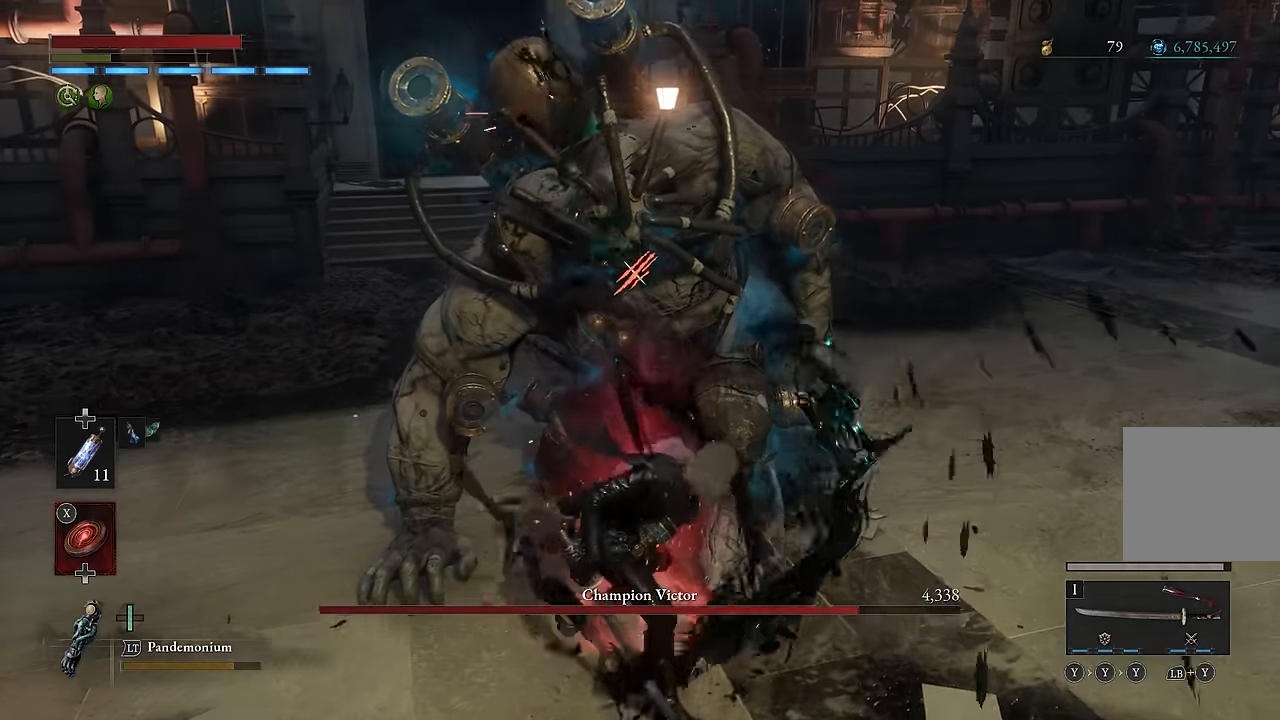
{"dt_ms": 500, "buttons": [], "left_stick": "center", "right_stick": "center", "events": [[67, "R1", "down"], [150, "R1", "up"], [250, "R1", "down"], [333, "R1", "up"]]}
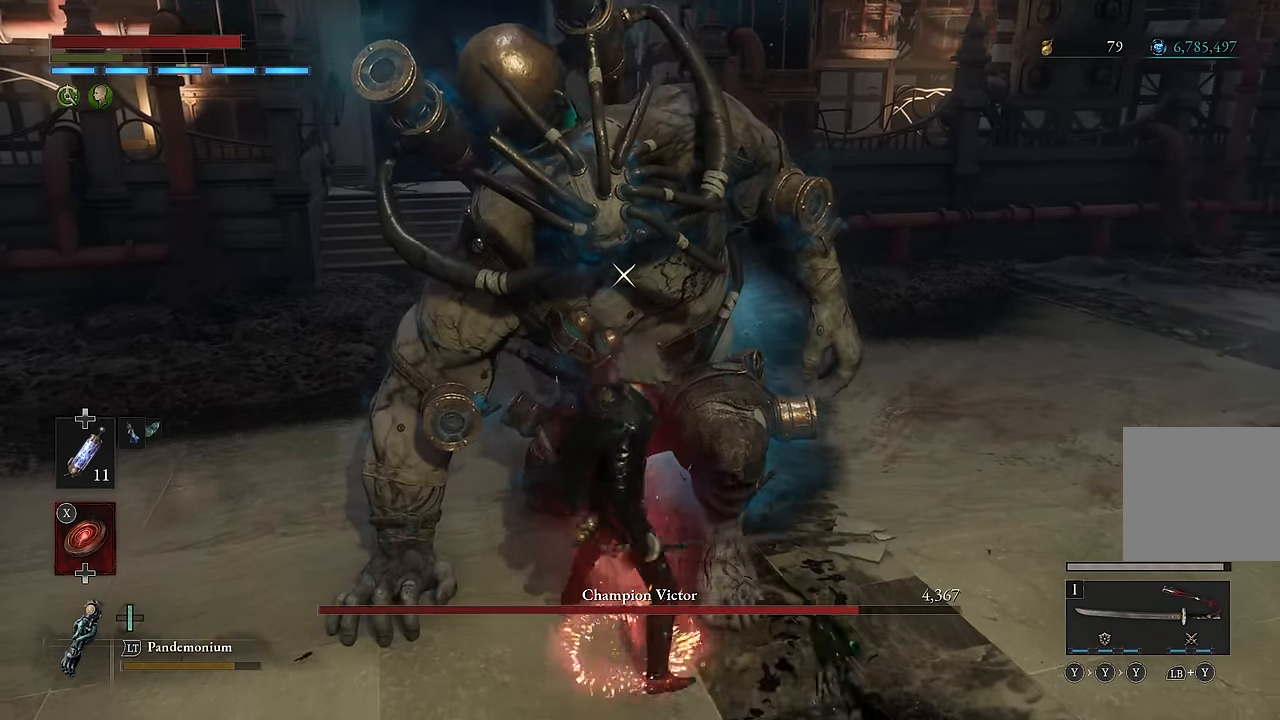
{"dt_ms": 500, "buttons": [], "left_stick": "center", "right_stick": "center", "events": []}
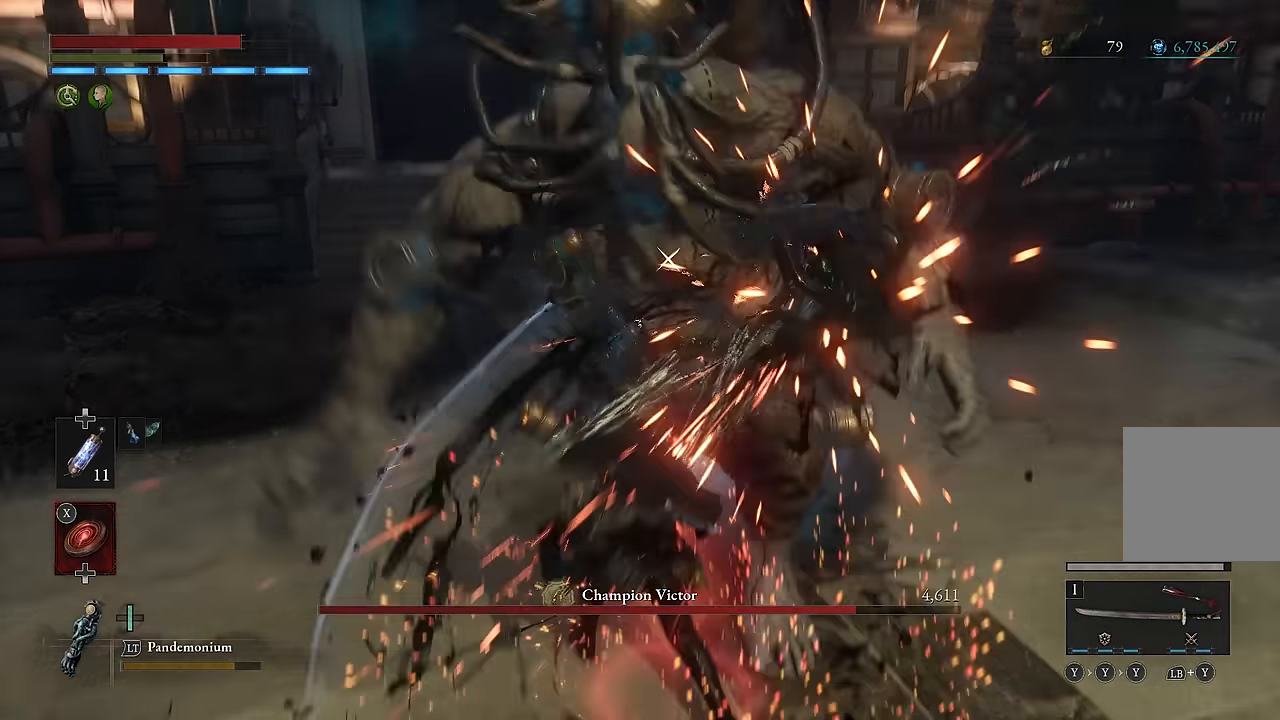
{"dt_ms": 500, "buttons": [], "left_stick": "center", "right_stick": "center", "events": []}
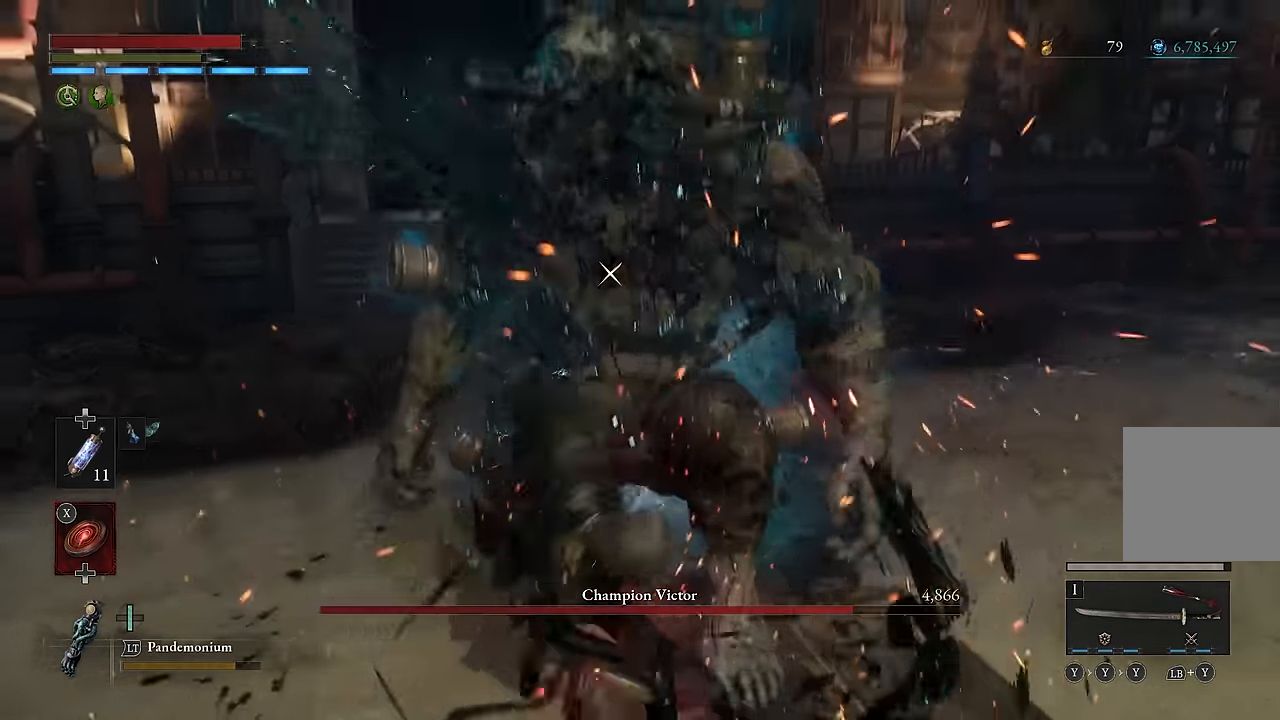
{"dt_ms": 500, "buttons": [], "left_stick": "center", "right_stick": "center", "events": []}
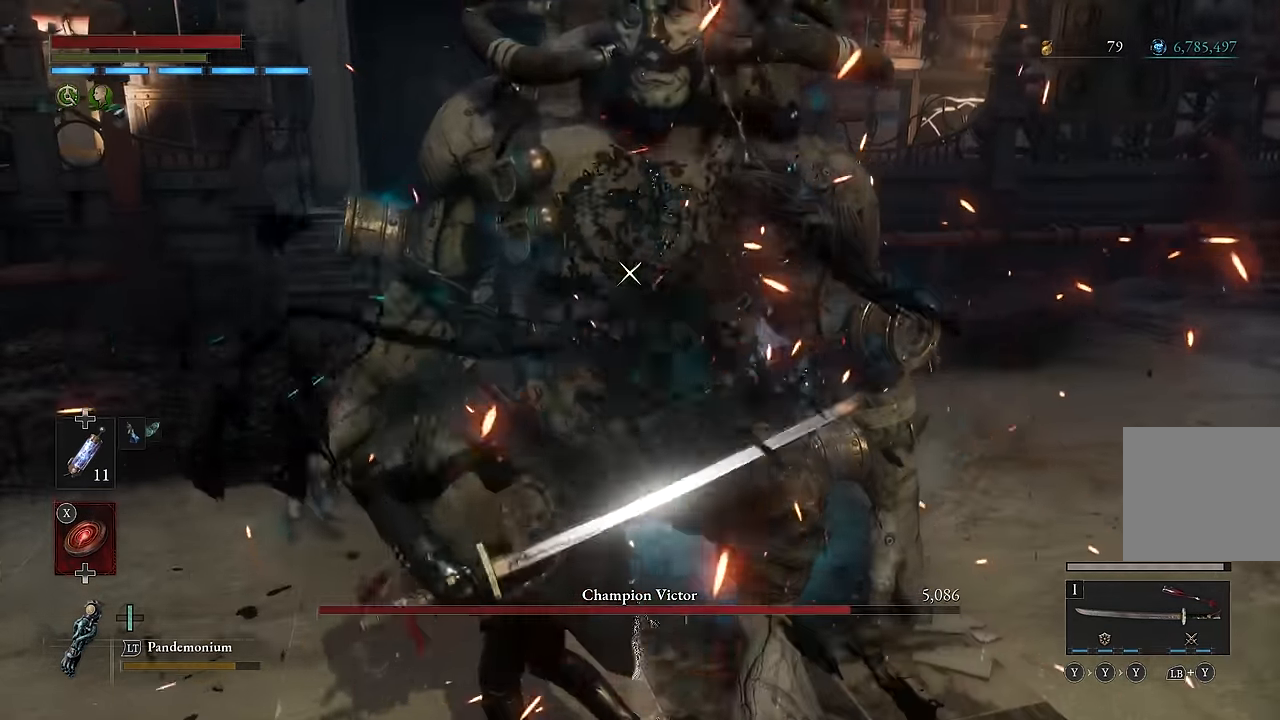
{"dt_ms": 500, "buttons": [], "left_stick": "center", "right_stick": "center", "events": []}
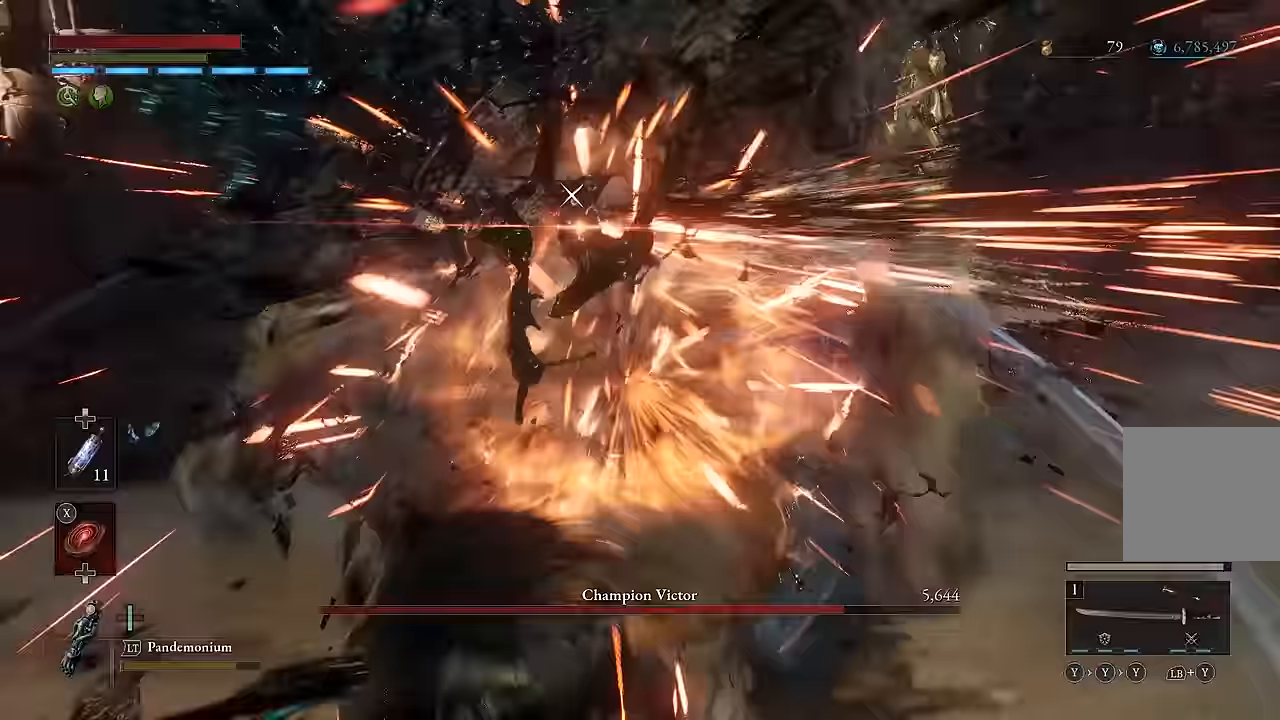
{"dt_ms": 500, "buttons": ["R2"], "left_stick": "center", "right_stick": "center", "events": [[500, "R2", "down"]]}
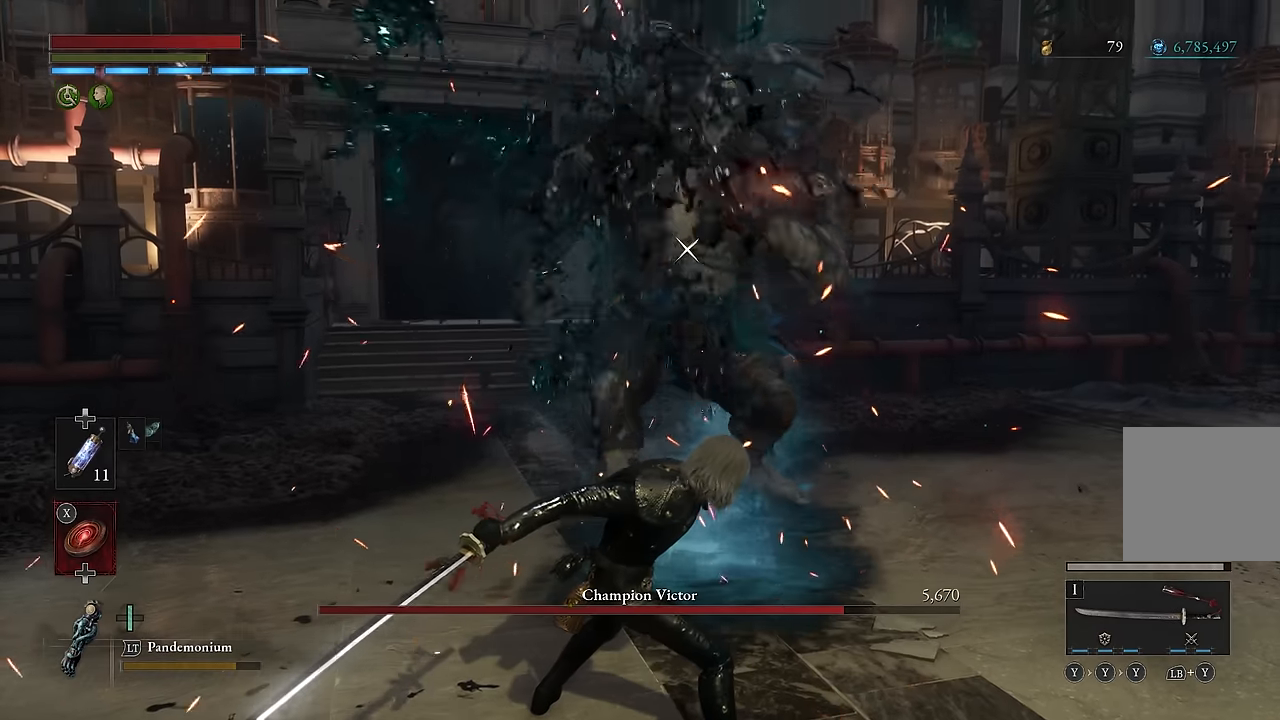
{"dt_ms": 500, "buttons": ["R2"], "left_stick": "center", "right_stick": "center", "events": []}
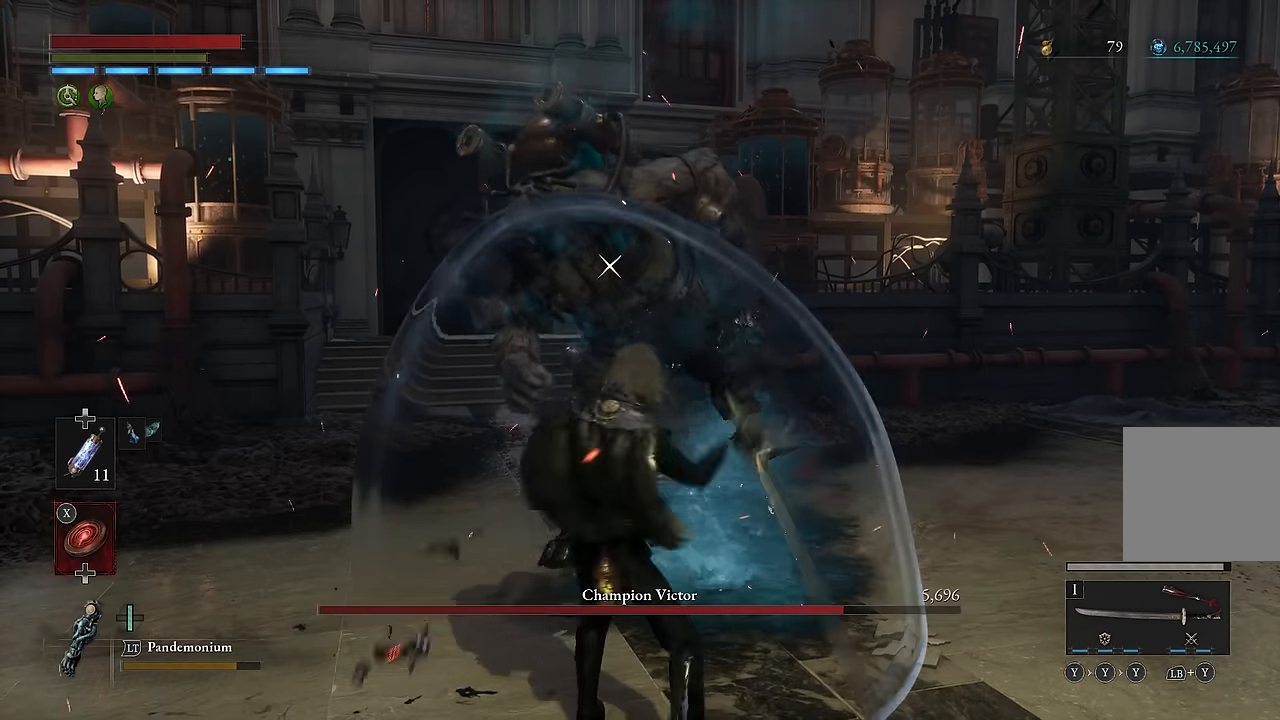
{"dt_ms": 500, "buttons": ["R2"], "left_stick": "center", "right_stick": "center", "events": []}
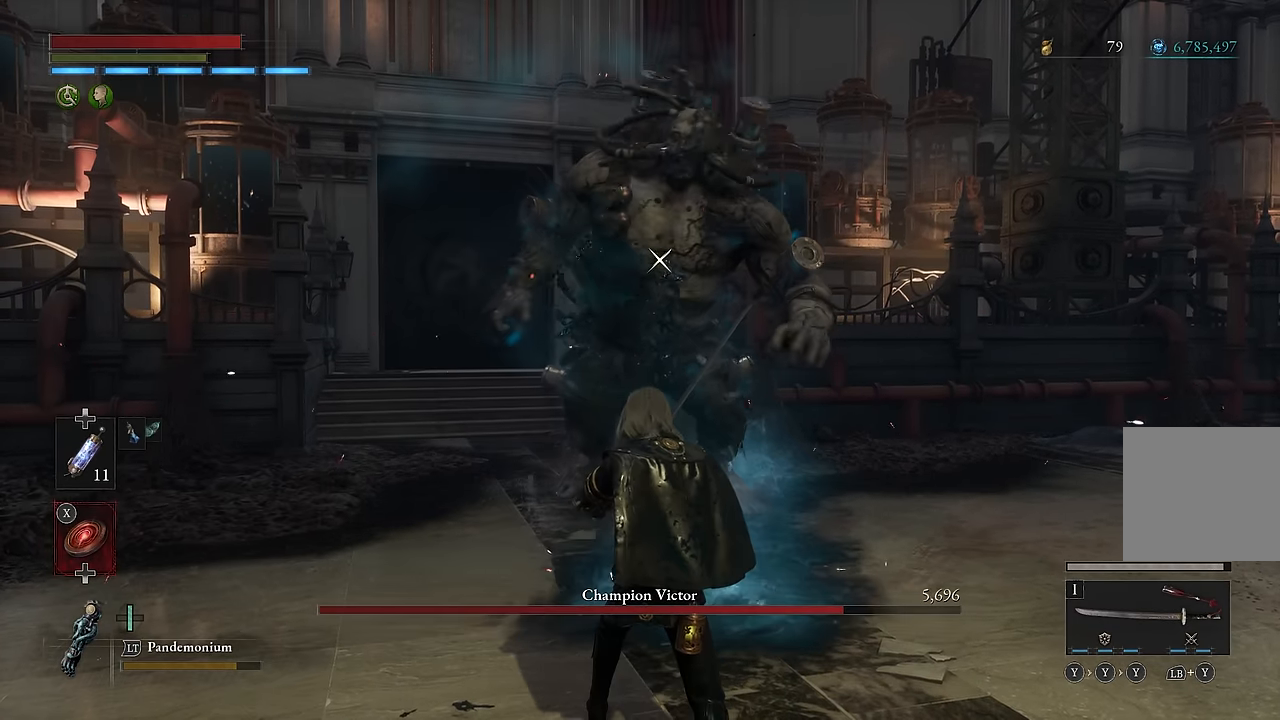
{"dt_ms": 500, "buttons": ["R2"], "left_stick": "center", "right_stick": "center", "events": []}
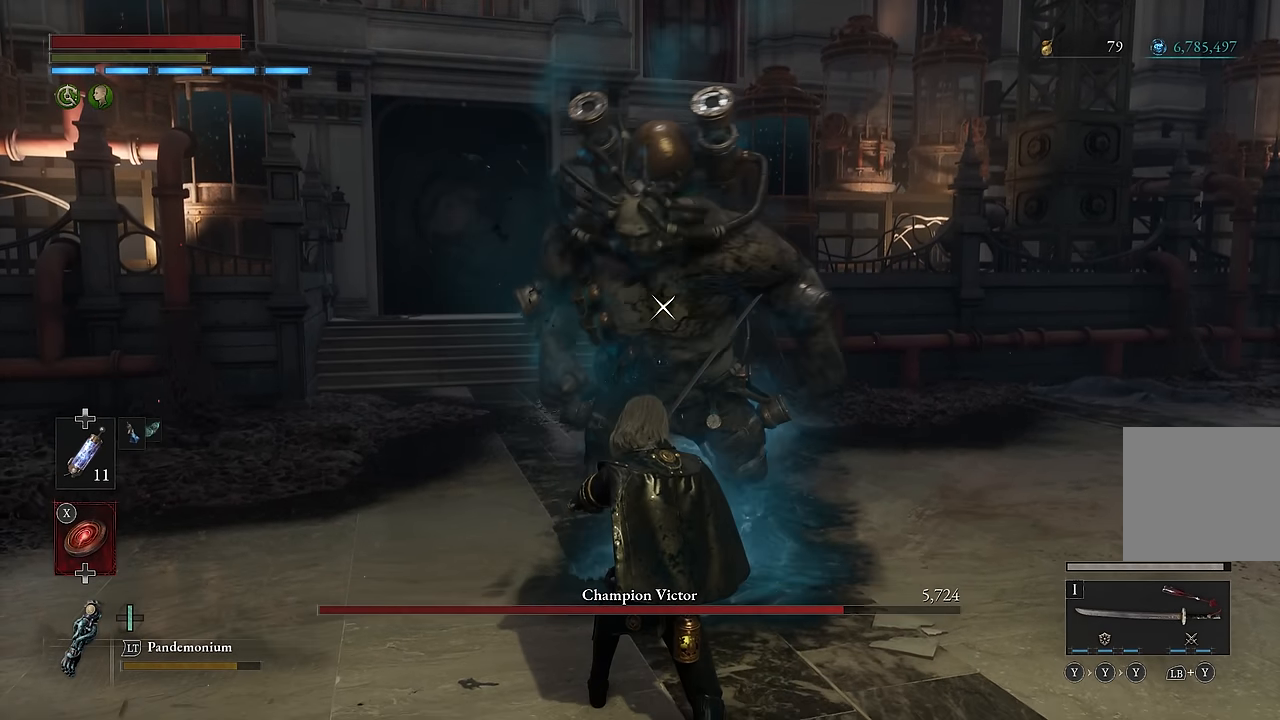
{"dt_ms": 500, "buttons": ["R2"], "left_stick": "center", "right_stick": "center", "events": []}
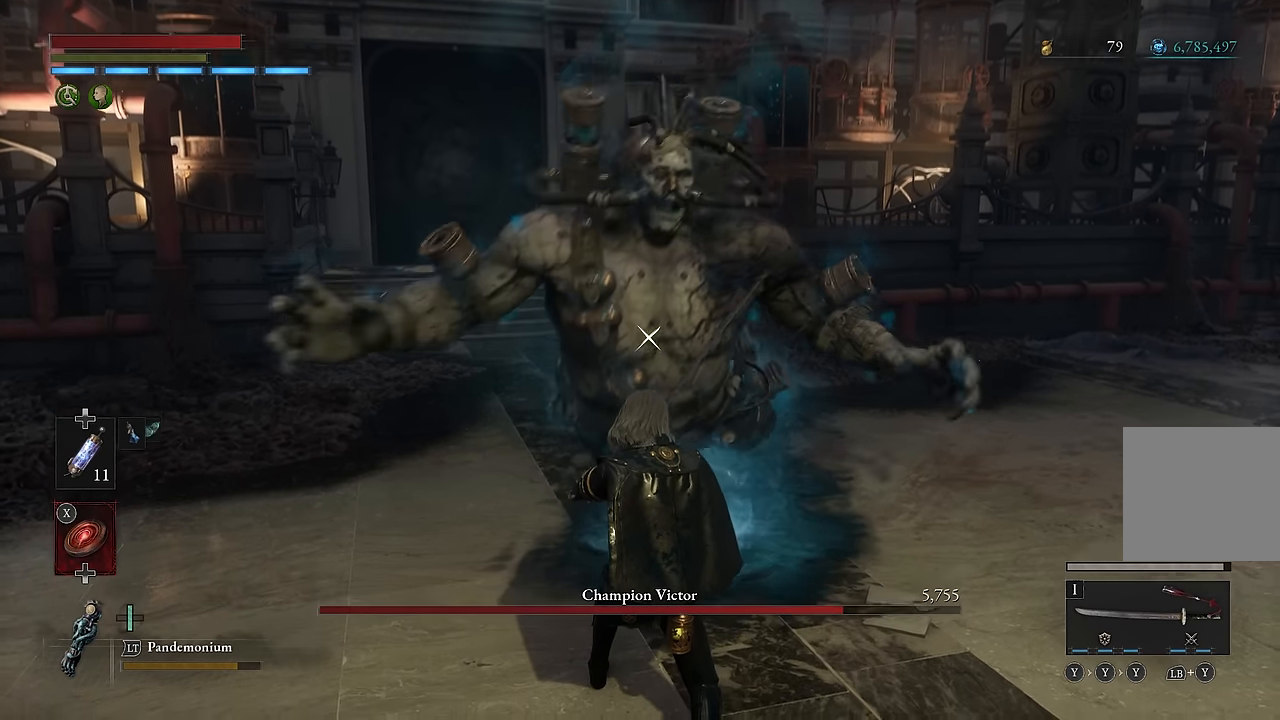
{"dt_ms": 500, "buttons": ["R2"], "left_stick": "center", "right_stick": "center", "events": []}
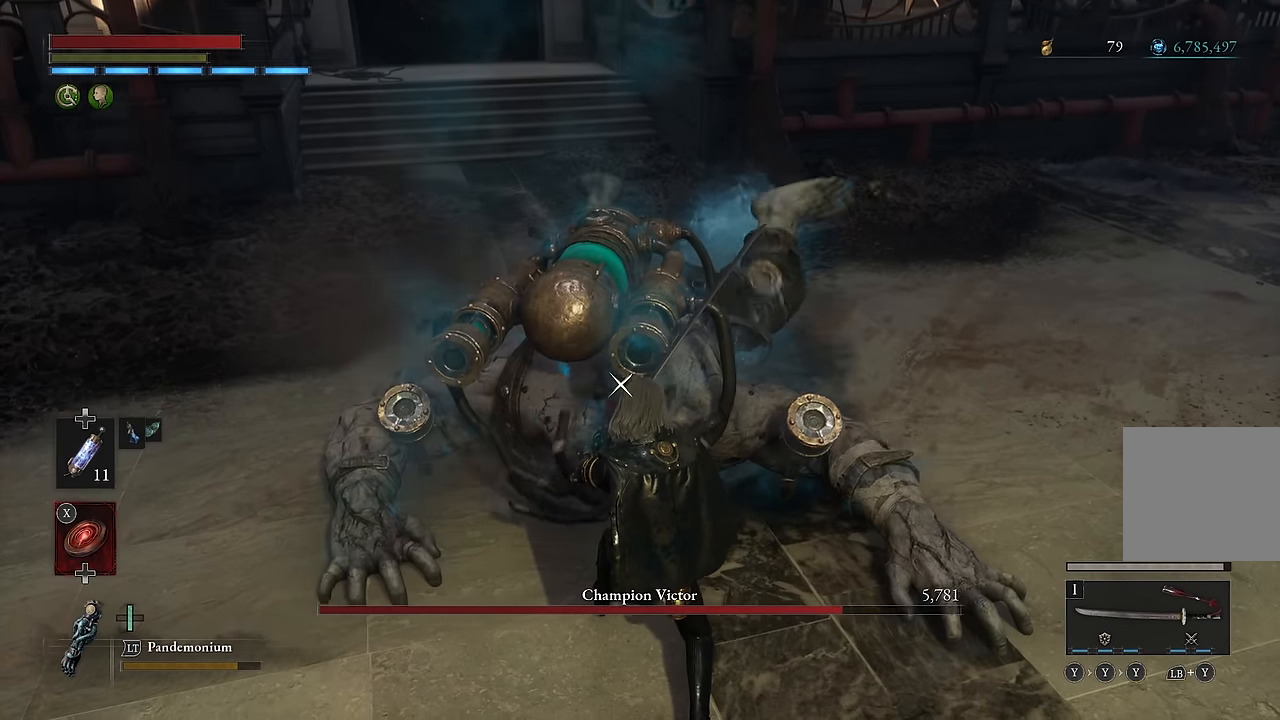
{"dt_ms": 500, "buttons": ["R2"], "left_stick": "center", "right_stick": "center", "events": []}
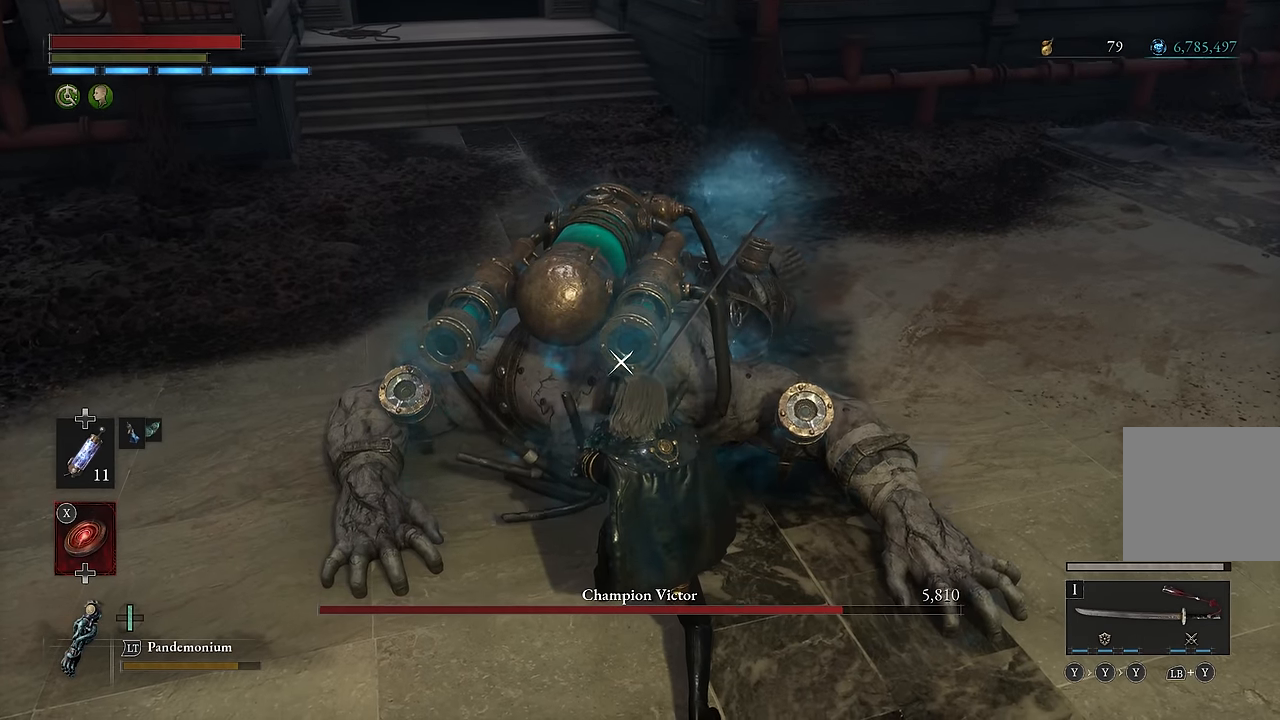
{"dt_ms": 500, "buttons": ["R2"], "left_stick": "center", "right_stick": "center", "events": []}
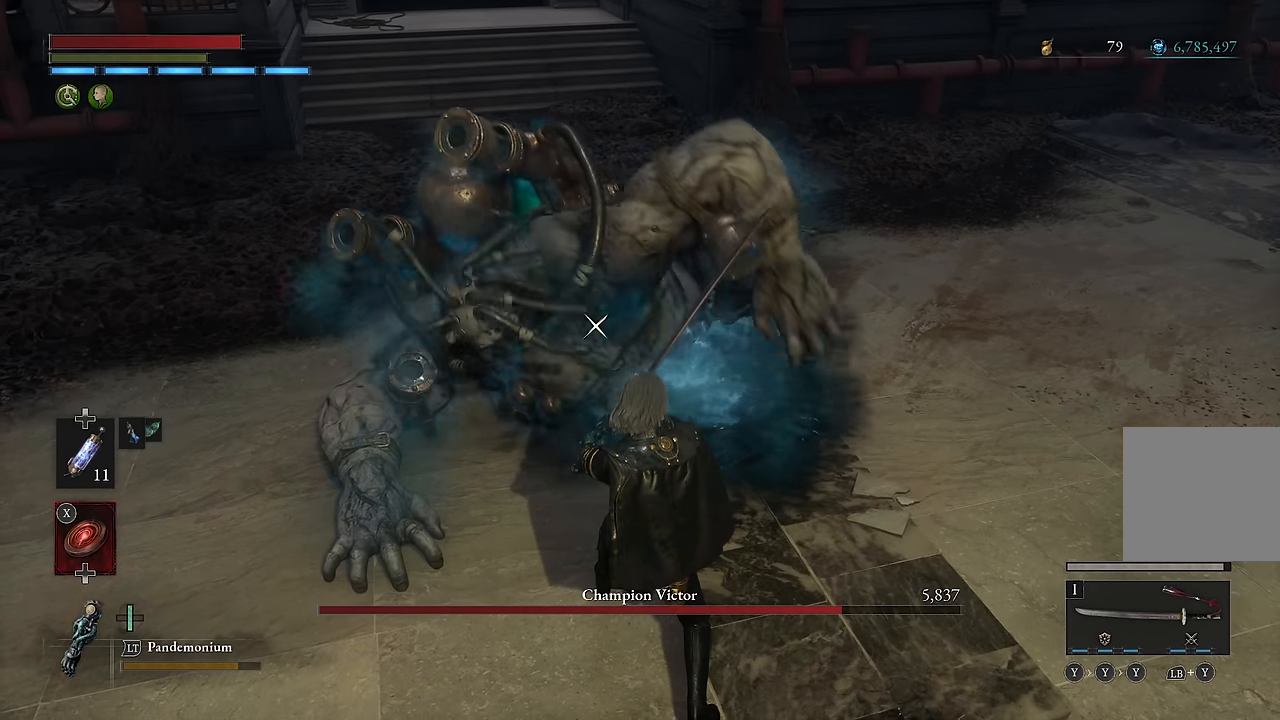
{"dt_ms": 500, "buttons": [], "left_stick": "center", "right_stick": "center", "events": [[467, "R2", "up"]]}
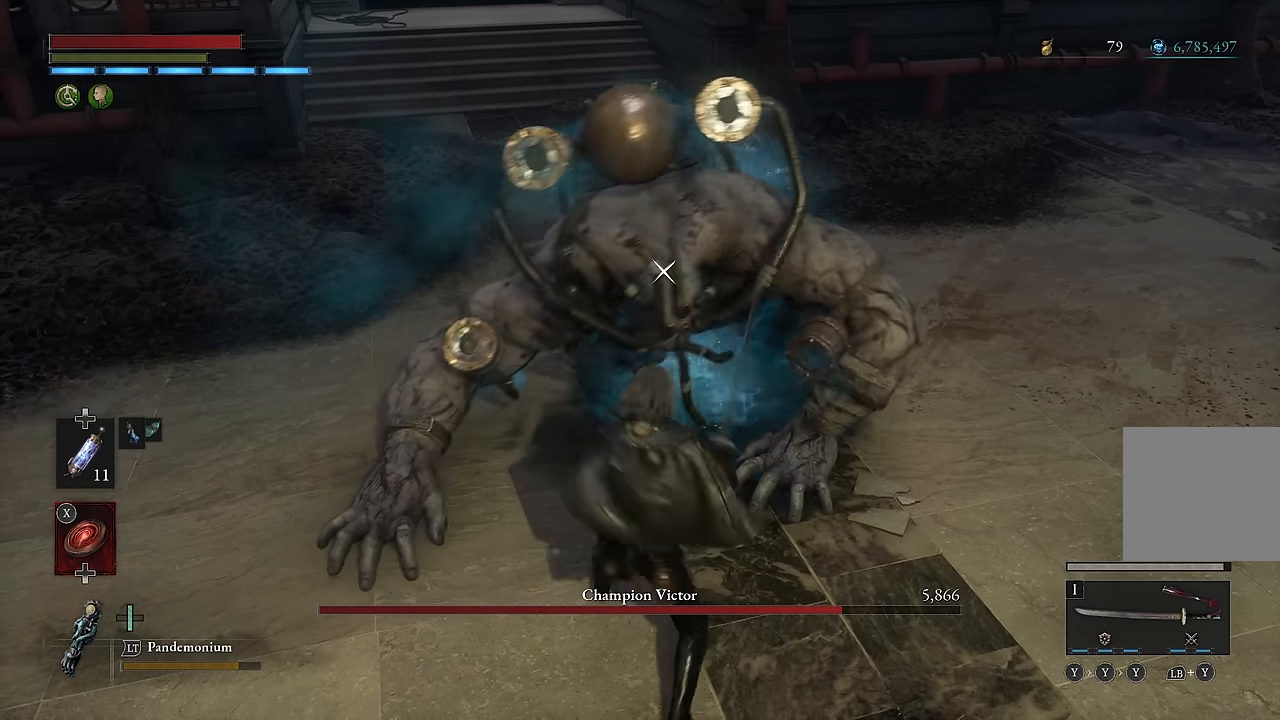
{"dt_ms": 500, "buttons": [], "left_stick": "center", "right_stick": "center", "events": []}
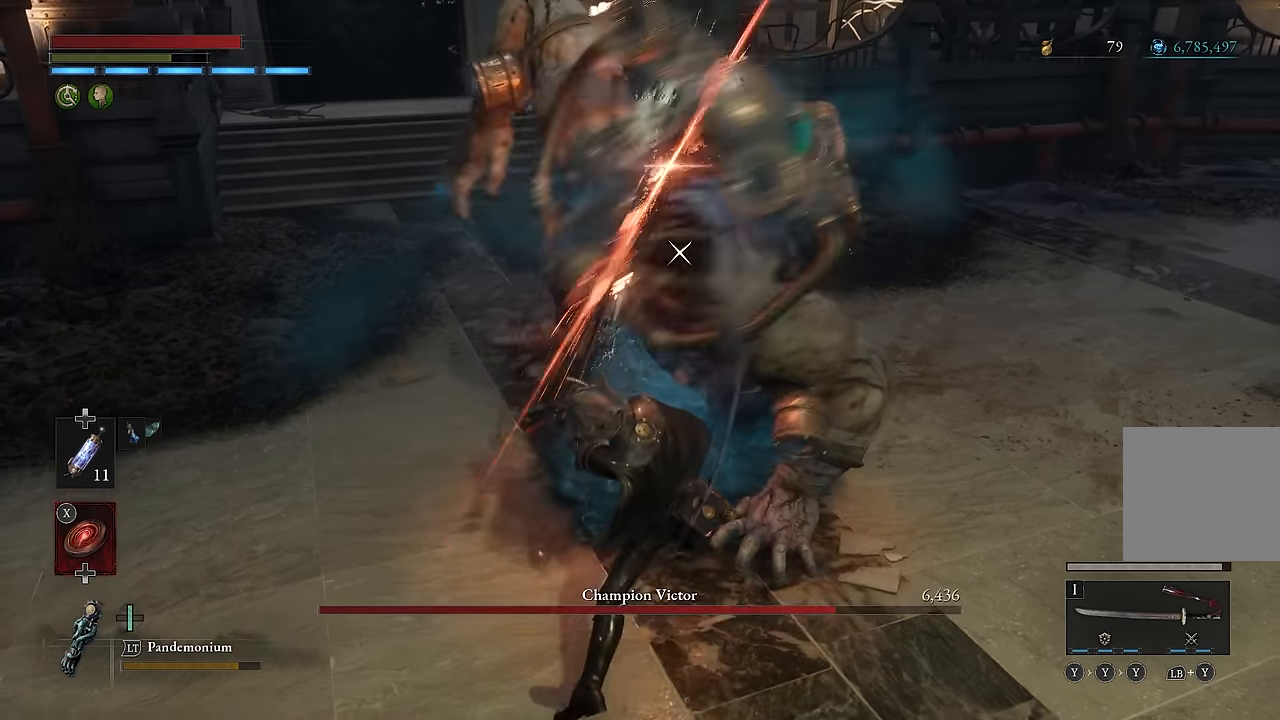
{"dt_ms": 500, "buttons": ["L1"], "left_stick": "center", "right_stick": "center", "events": [[67, "L1", "down"], [283, "Y", "down"], [383, "Y", "up"]]}
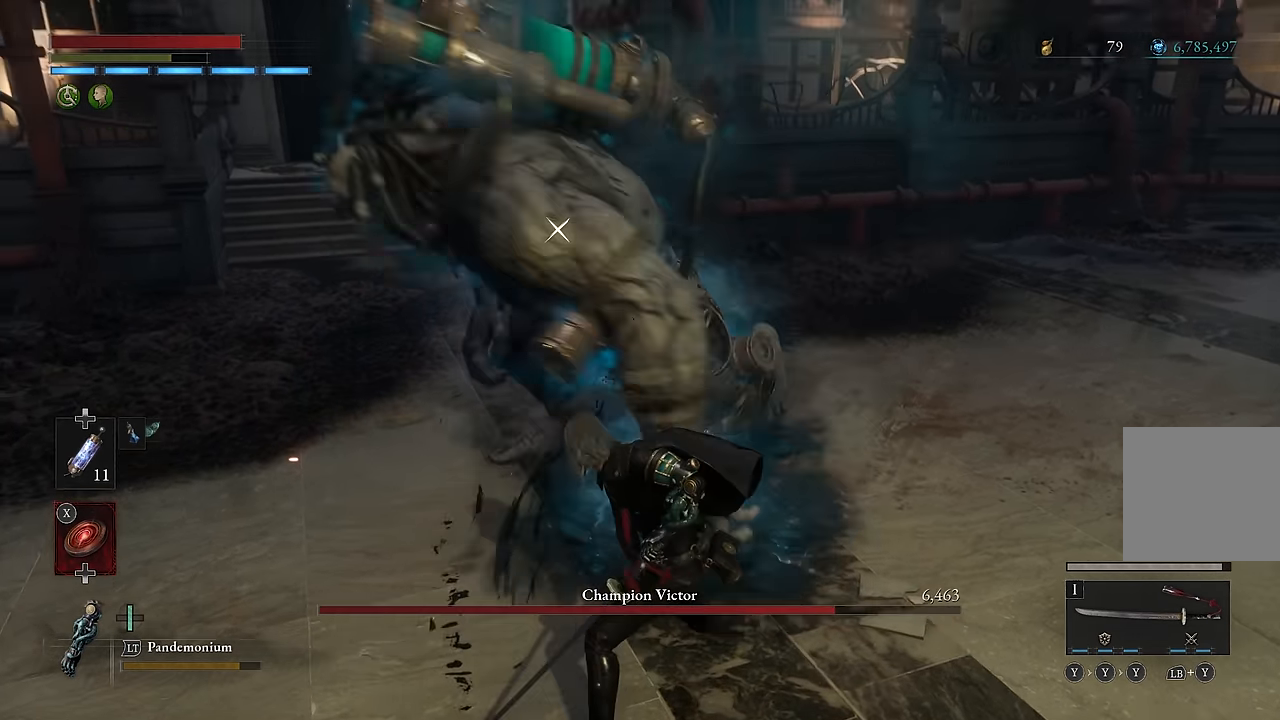
{"dt_ms": 500, "buttons": [], "left_stick": "center", "right_stick": "center", "events": [[367, "L1", "up"]]}
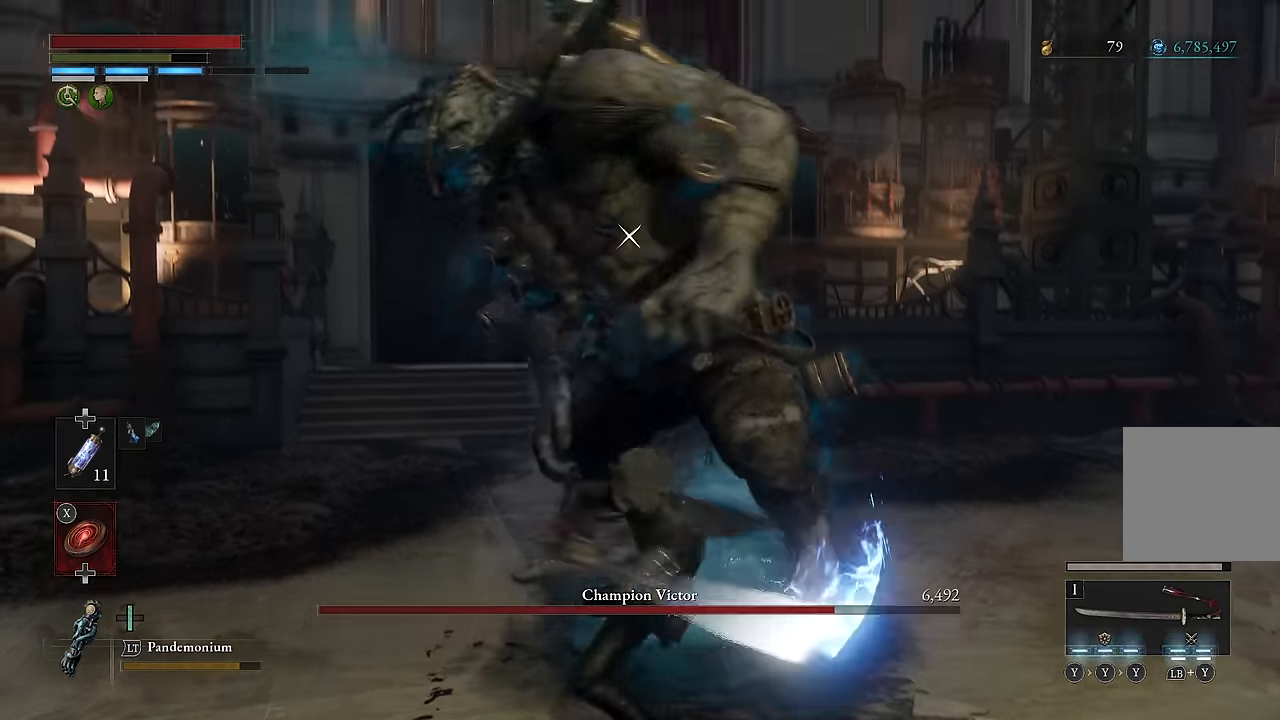
{"dt_ms": 500, "buttons": [], "left_stick": "center", "right_stick": "center", "events": [[33, "L2", "down"], [83, "L2", "up"], [317, "R1", "down"], [417, "R1", "up"]]}
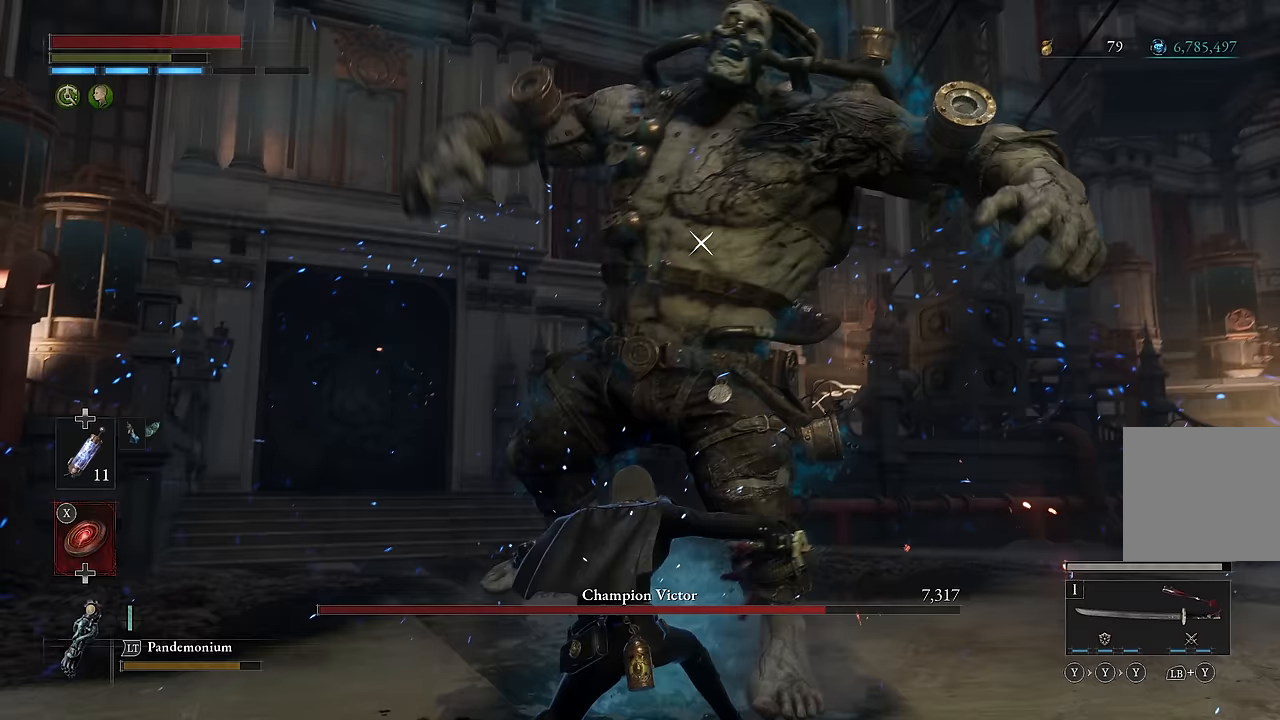
{"dt_ms": 500, "buttons": [], "left_stick": "center", "right_stick": "center", "events": []}
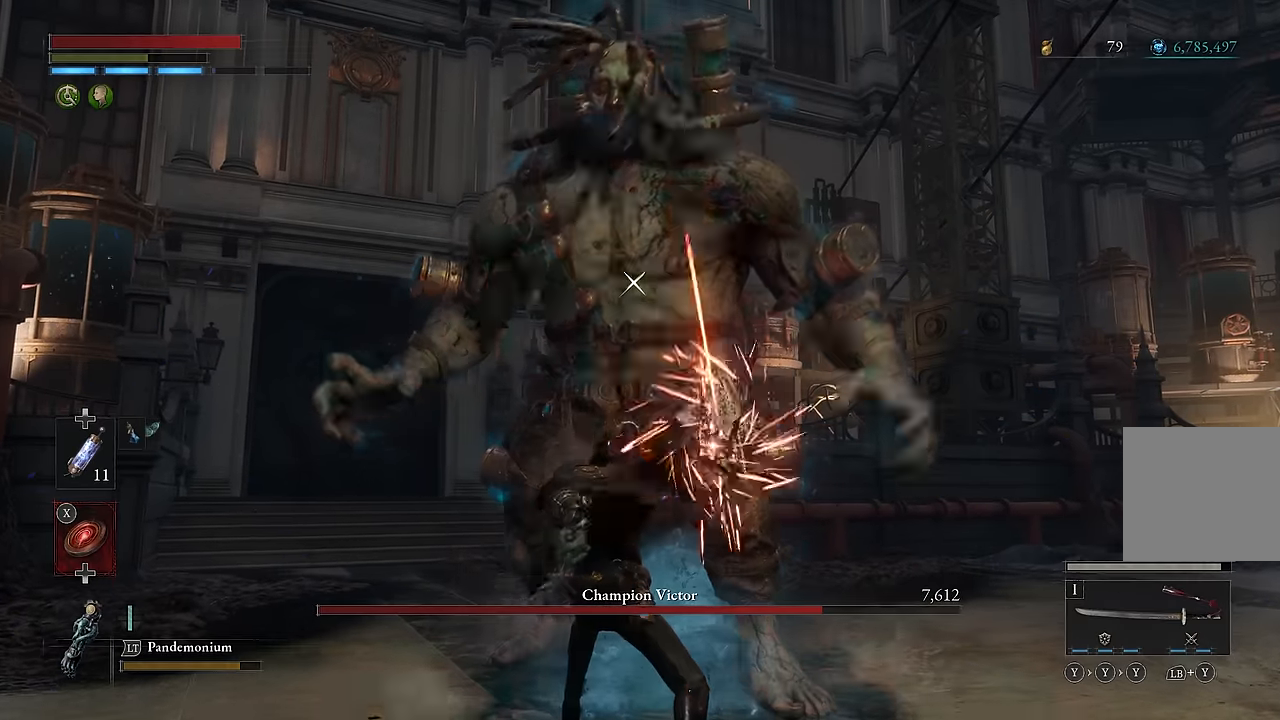
{"dt_ms": 500, "buttons": [], "left_stick": "center", "right_stick": "center", "events": []}
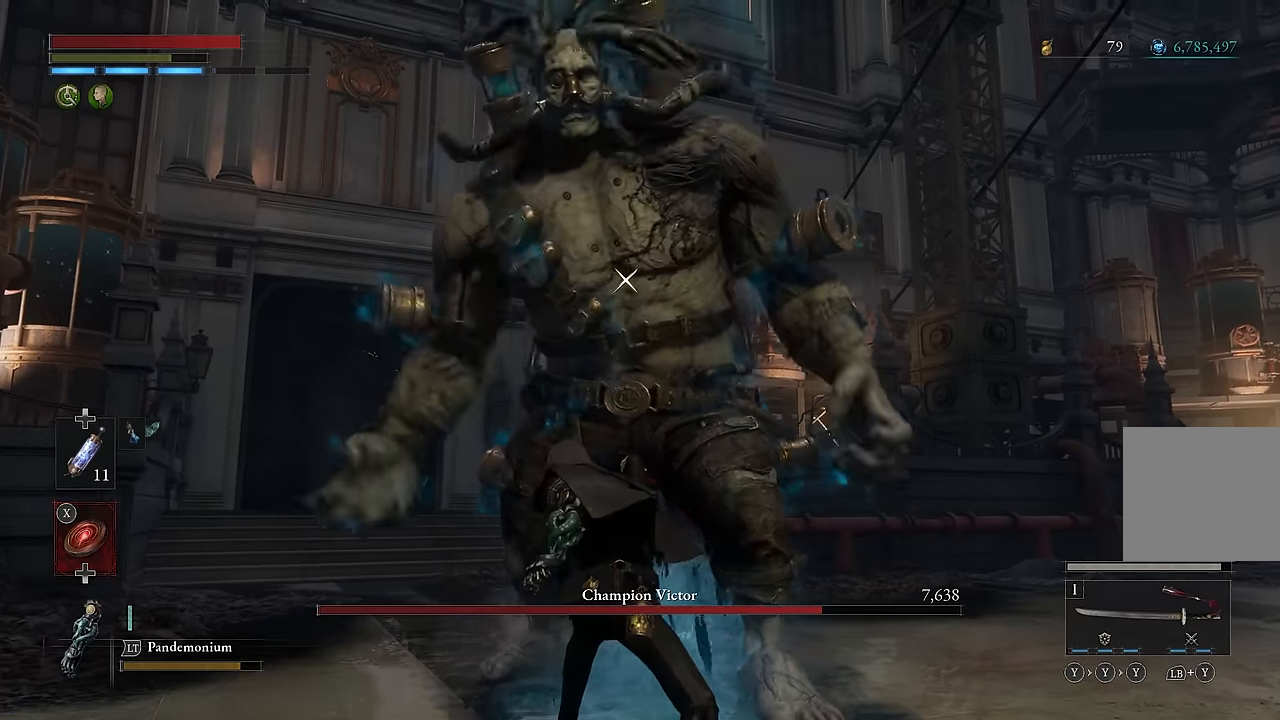
{"dt_ms": 500, "buttons": [], "left_stick": "down-right", "right_stick": "center", "events": [[183, "left_stick", "down-right"]]}
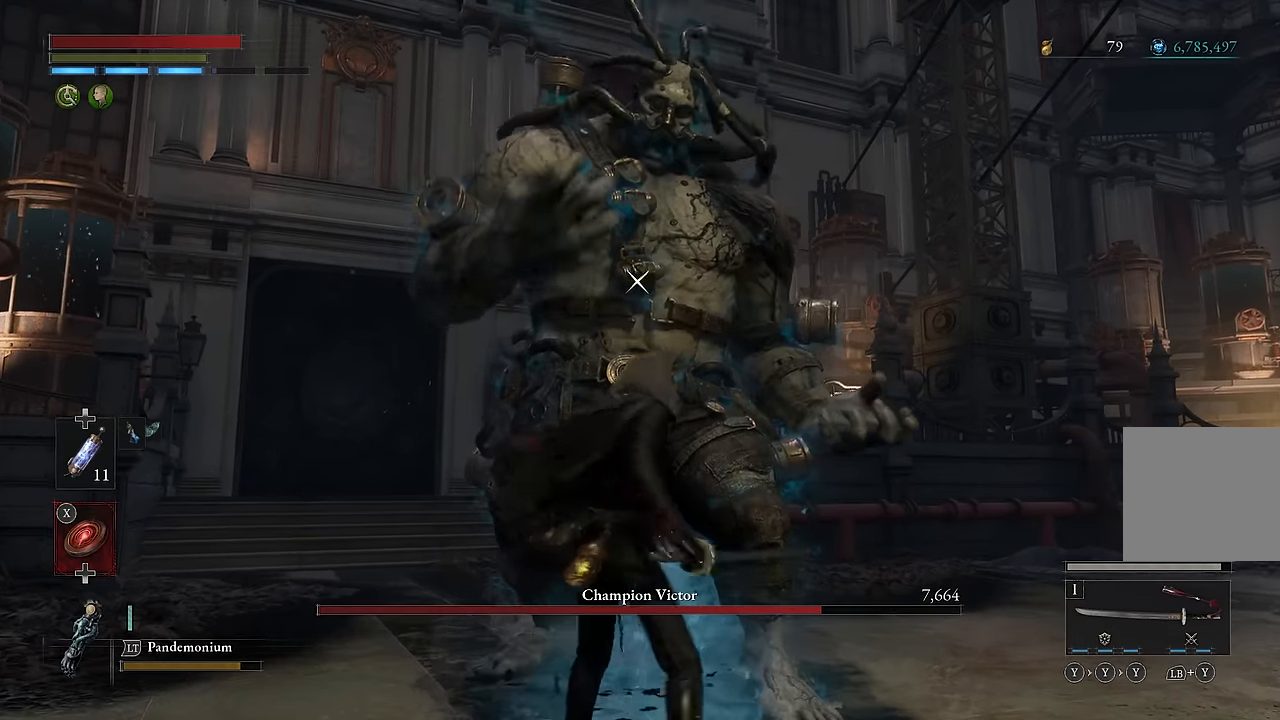
{"dt_ms": 500, "buttons": [], "left_stick": "down-right", "right_stick": "center", "events": []}
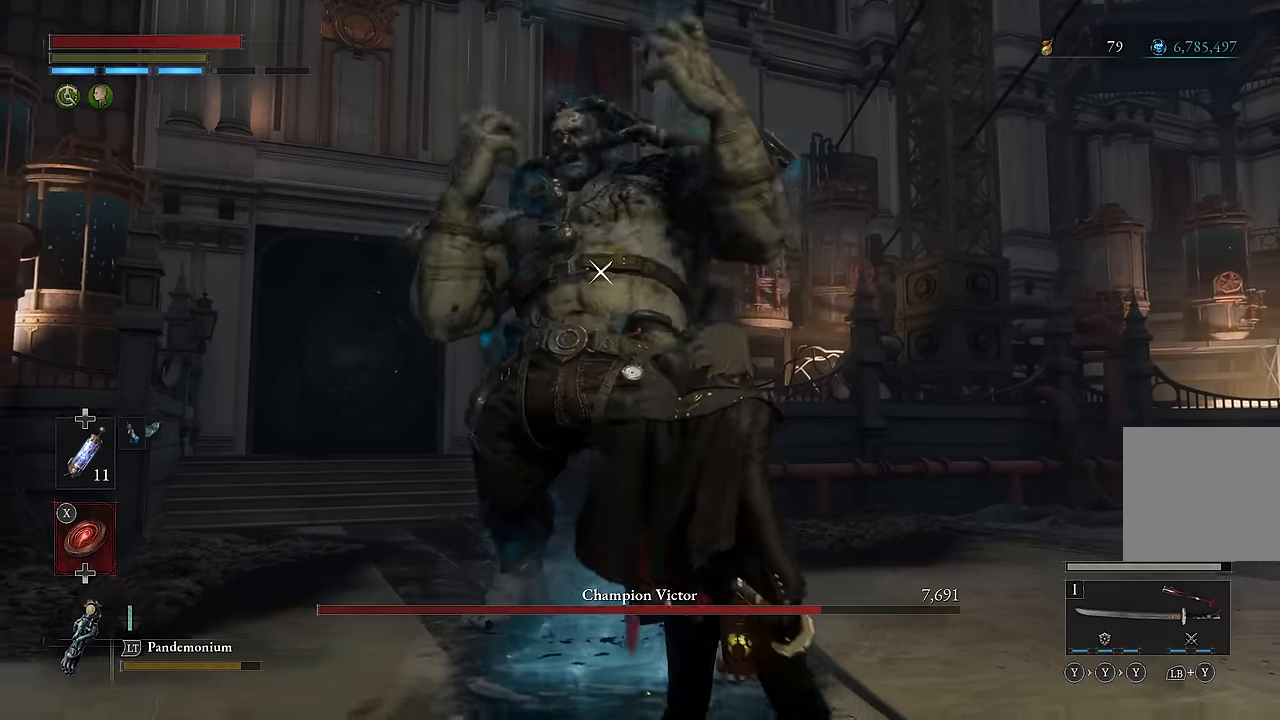
{"dt_ms": 1000, "buttons": ["B"], "left_stick": "down", "right_stick": "center"}
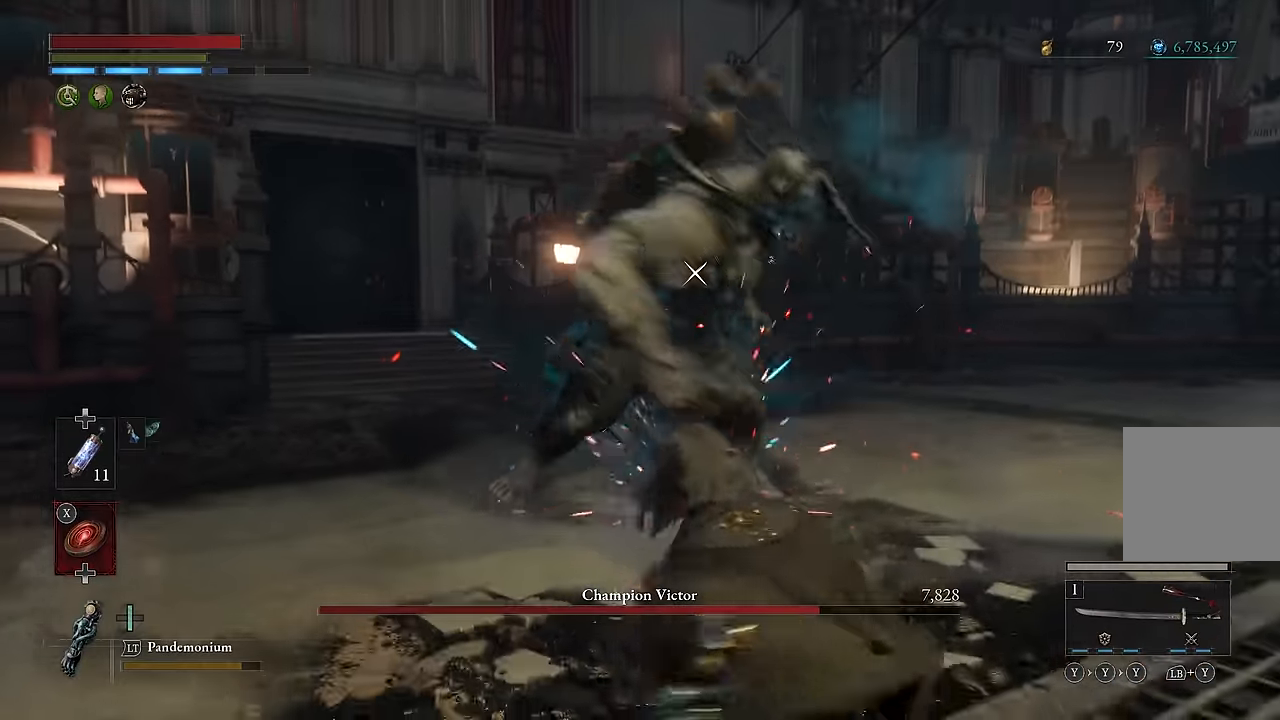
{"dt_ms": 500, "buttons": [], "left_stick": "center", "right_stick": "center", "events": [[100, "B", "up"], [433, "left_stick", "center"]]}
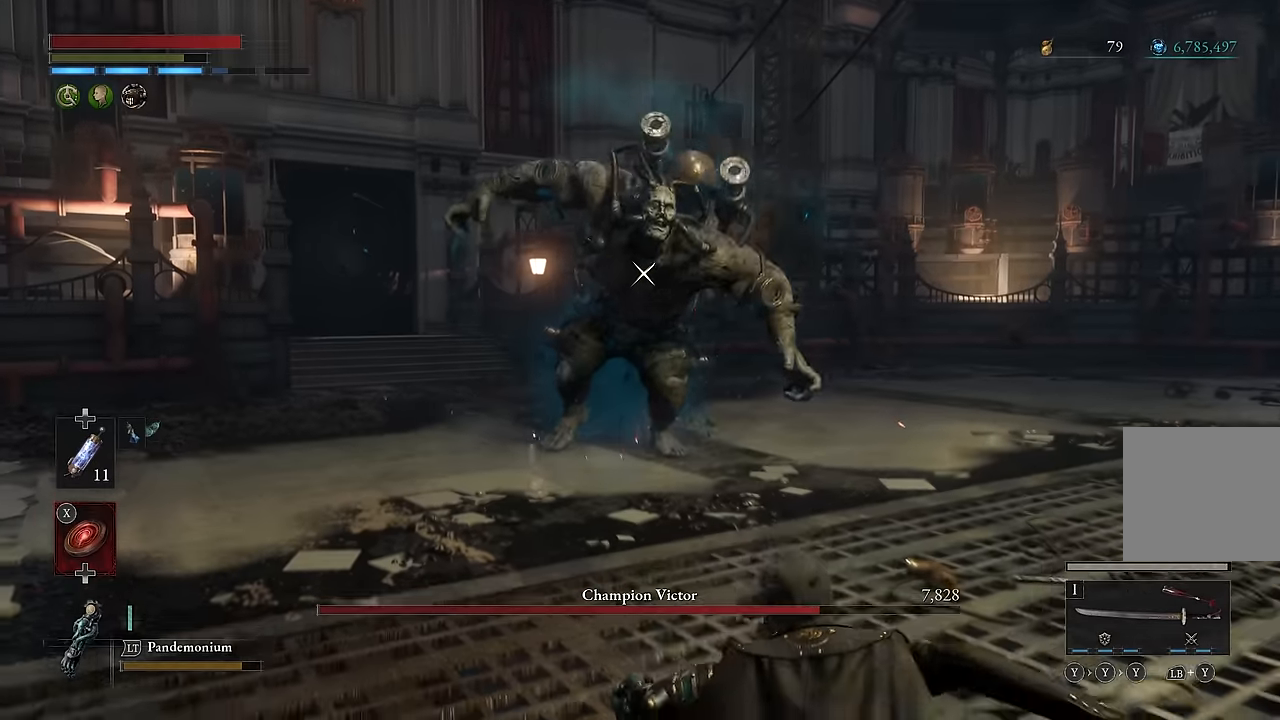
{"dt_ms": 500, "buttons": [], "left_stick": "center", "right_stick": "center", "events": []}
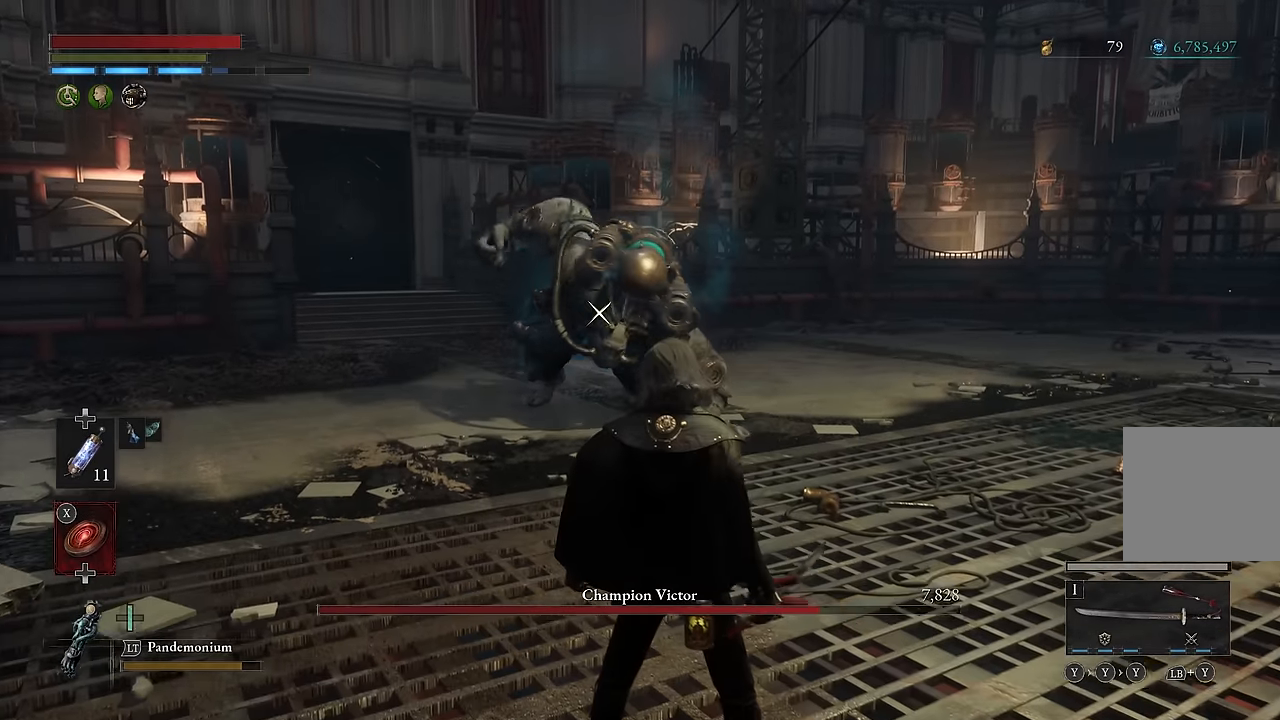
{"dt_ms": 500, "buttons": [], "left_stick": "center", "right_stick": "center", "events": []}
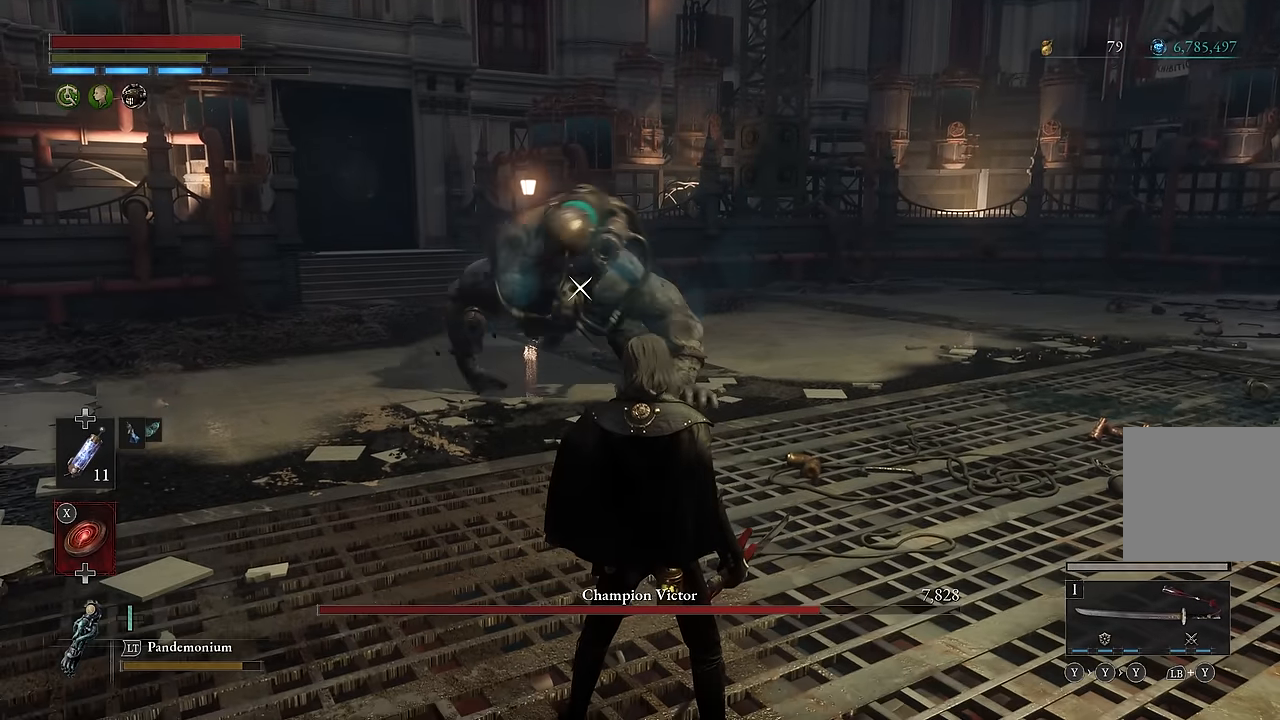
{"dt_ms": 500, "buttons": ["R2"], "left_stick": "center", "right_stick": "center", "events": [[67, "R2", "down"]]}